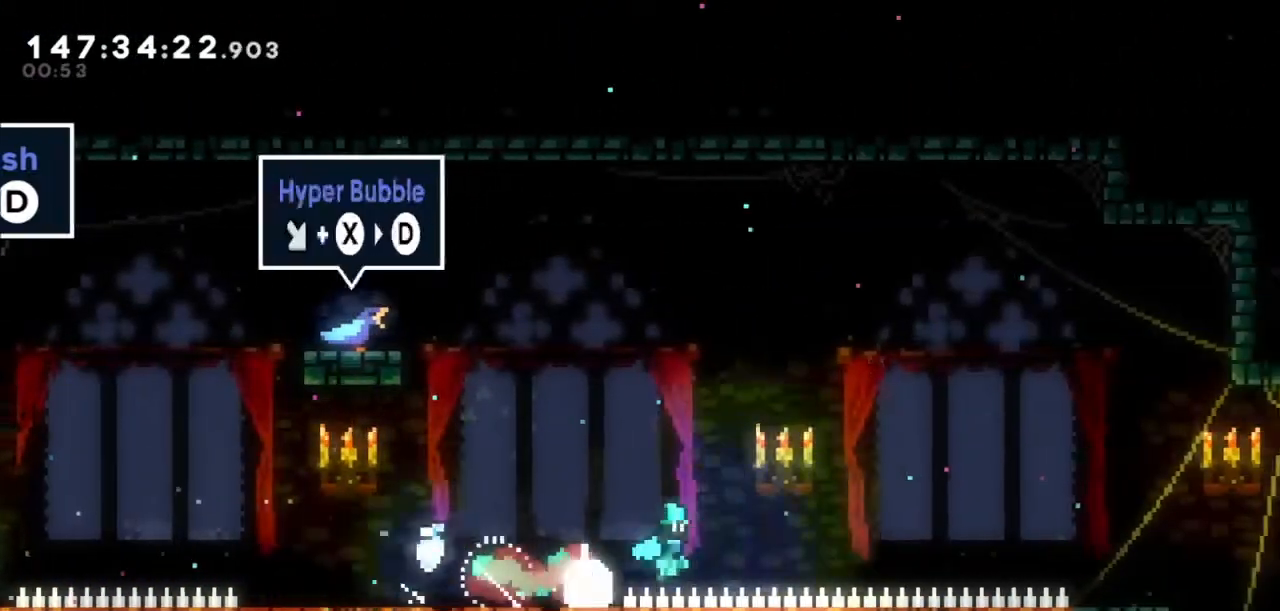
Gameplay with keyboard; each line is a JSON object with the keys held at the frame after it. "events" lists presses ("down") and releases ("up") of "dash", "demo", "down", "grab", "jump", "jump2", "left", "right" and "up" between this image and that frame as [ms after this image, input, new state], when the widget could be followed in between. No other keys are recorded. Mouse input is not recorded. Key names are as the overlay labels them; some are game actions (e.g. jump) rather than physical keys.
{"keys": ["jump2", "right"], "events": []}
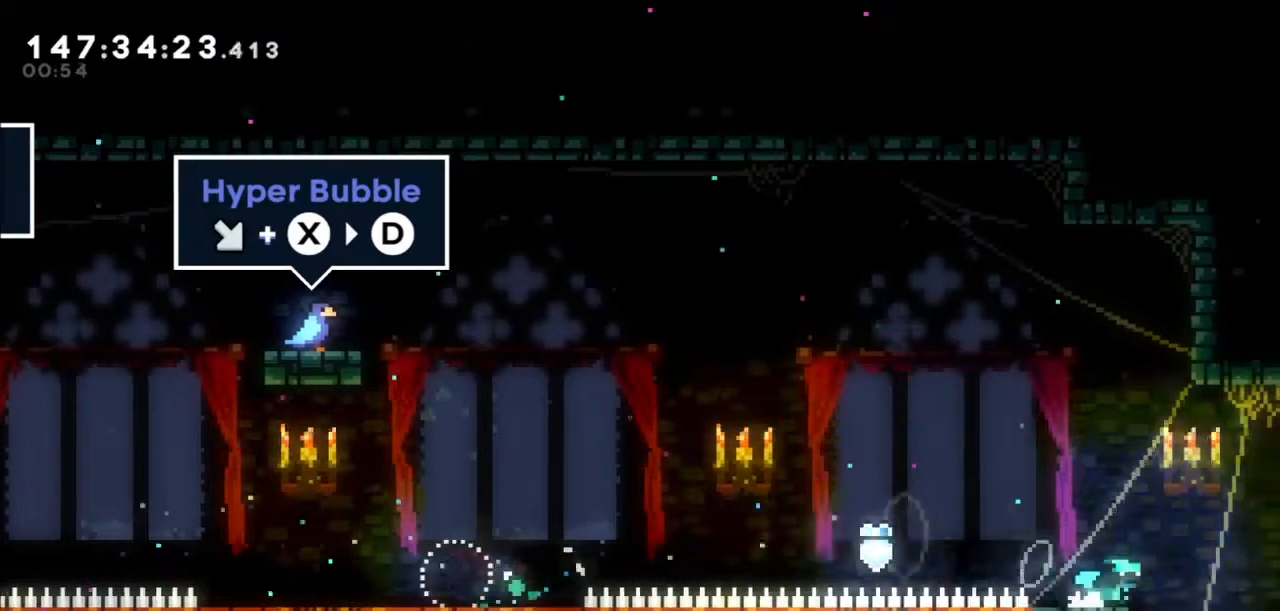
{"keys": ["right"], "events": [[133, "jump2", "up"]]}
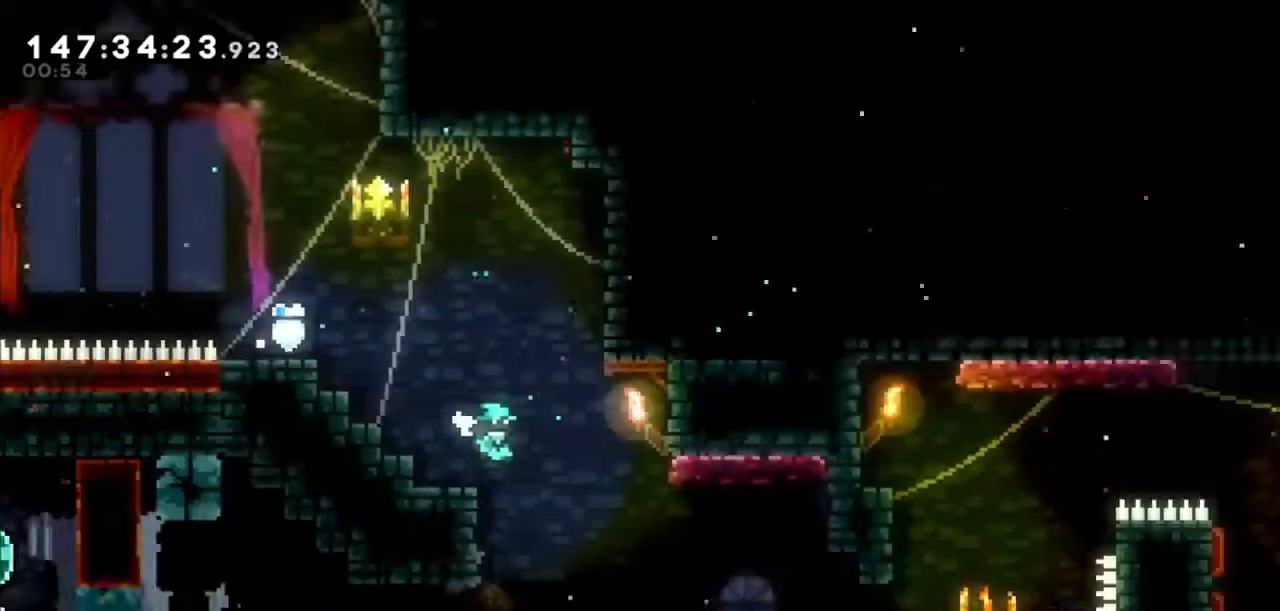
{"keys": ["right"], "events": []}
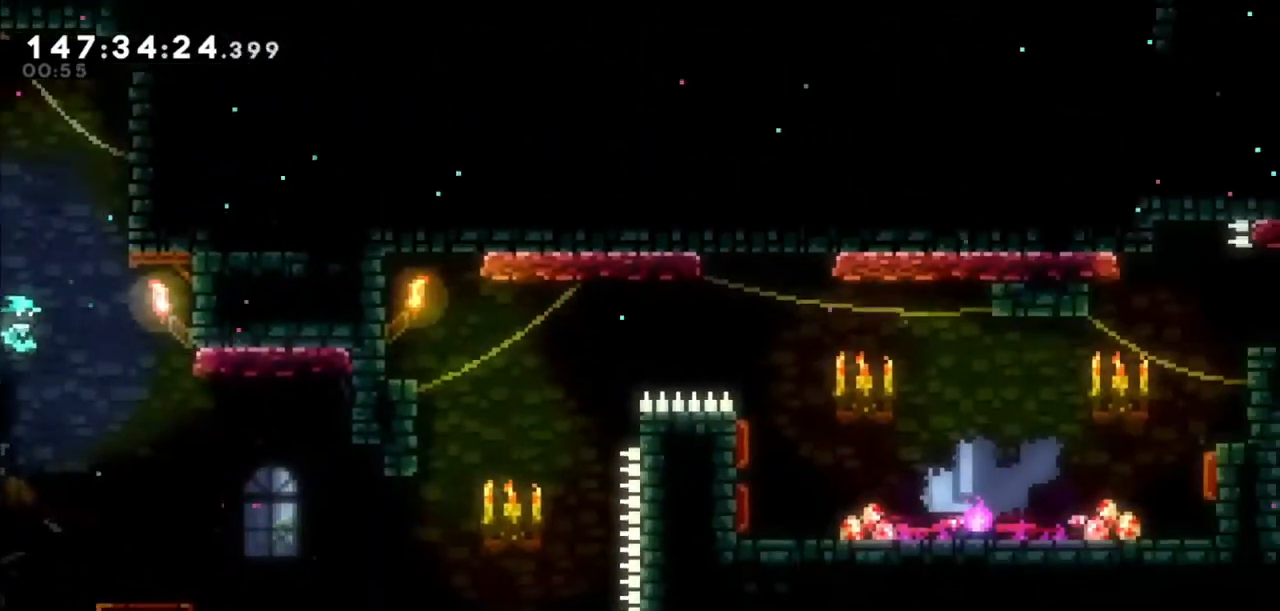
{"keys": ["right"], "events": []}
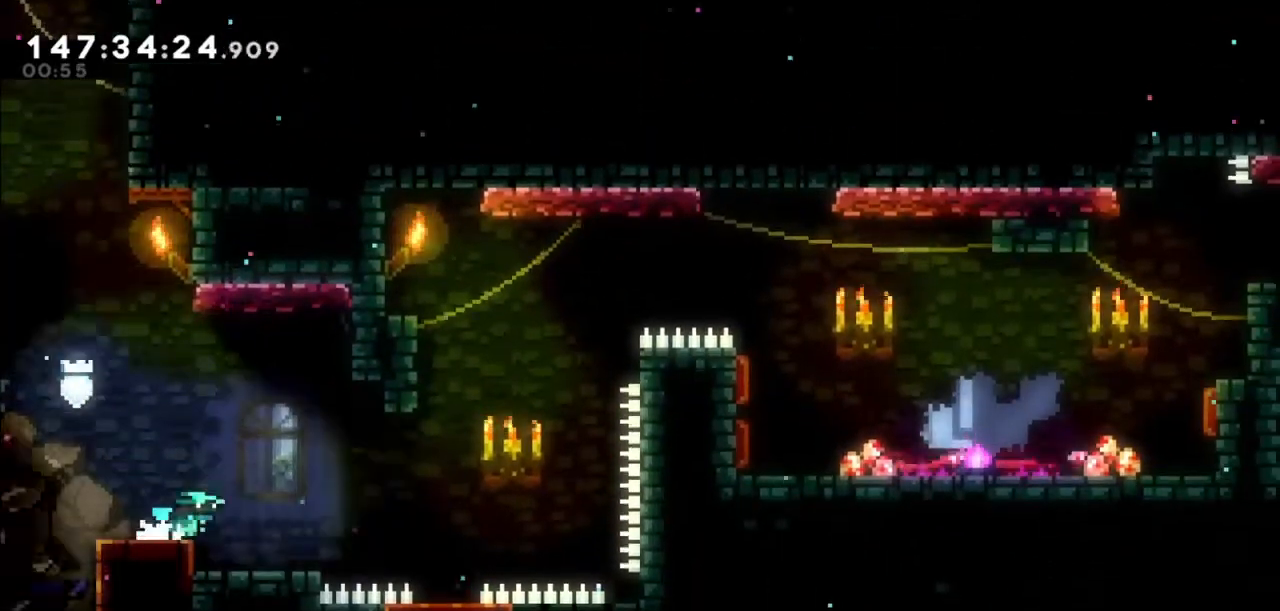
{"keys": ["jump2", "right"], "events": [[367, "jump2", "down"]]}
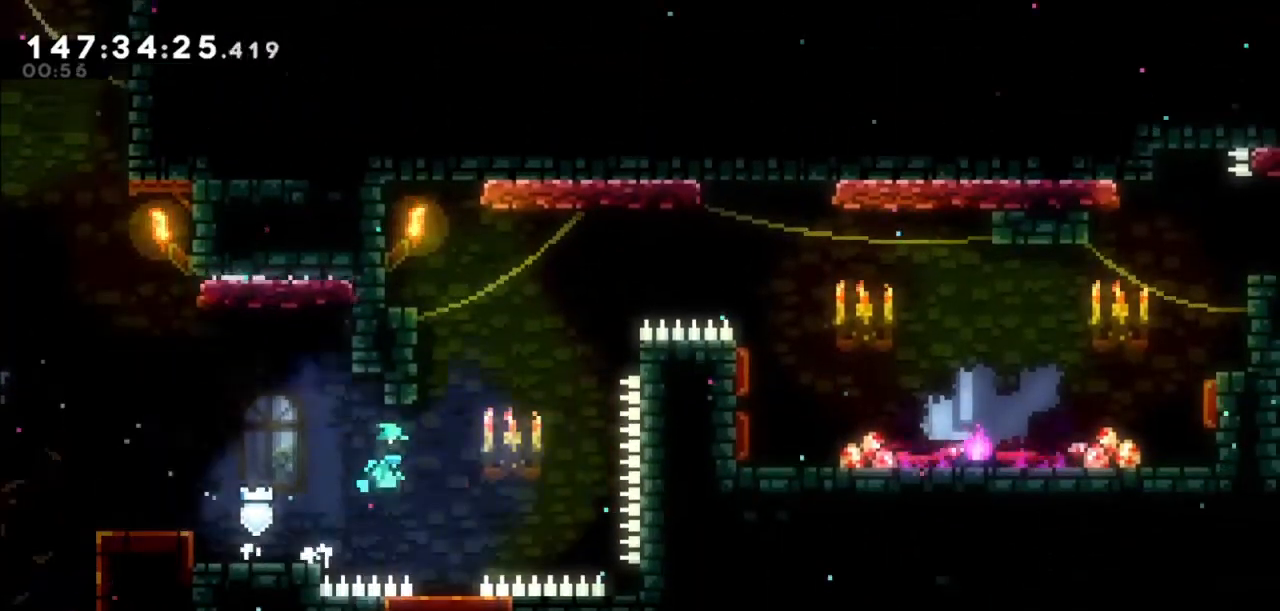
{"keys": ["grab", "jump2", "left", "up"], "events": [[66, "right", "up"], [133, "left", "down"], [200, "up", "down"], [300, "grab", "down"]]}
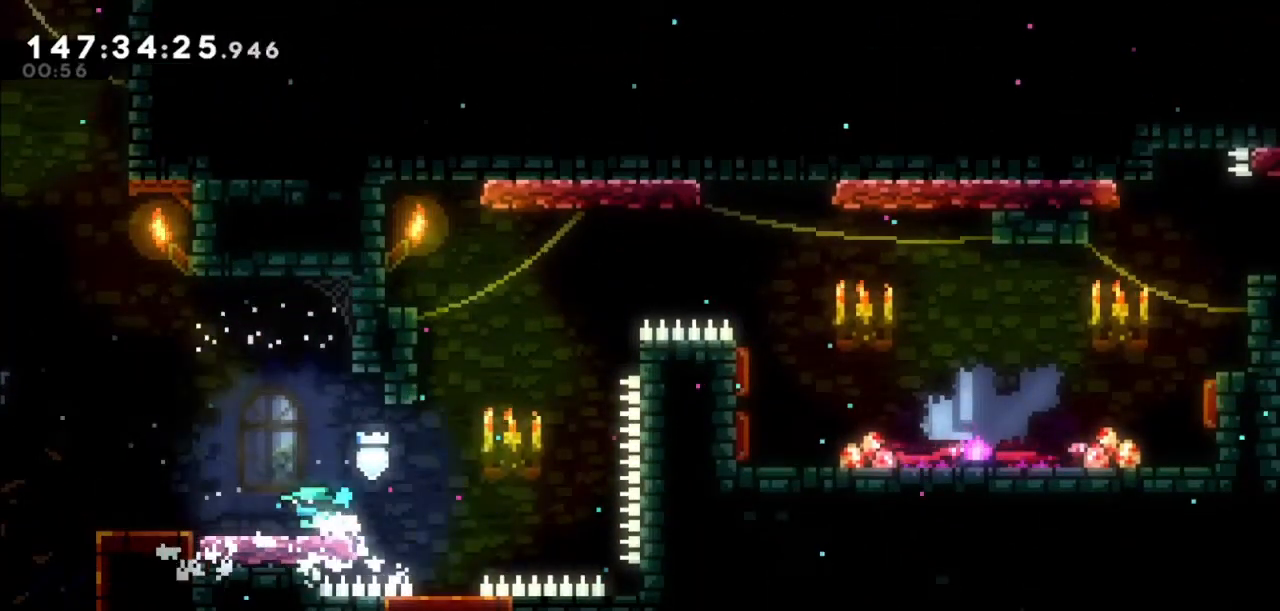
{"keys": ["right"], "events": [[67, "jump2", "up"], [100, "left", "up"], [100, "up", "up"], [300, "grab", "up"], [300, "right", "down"]]}
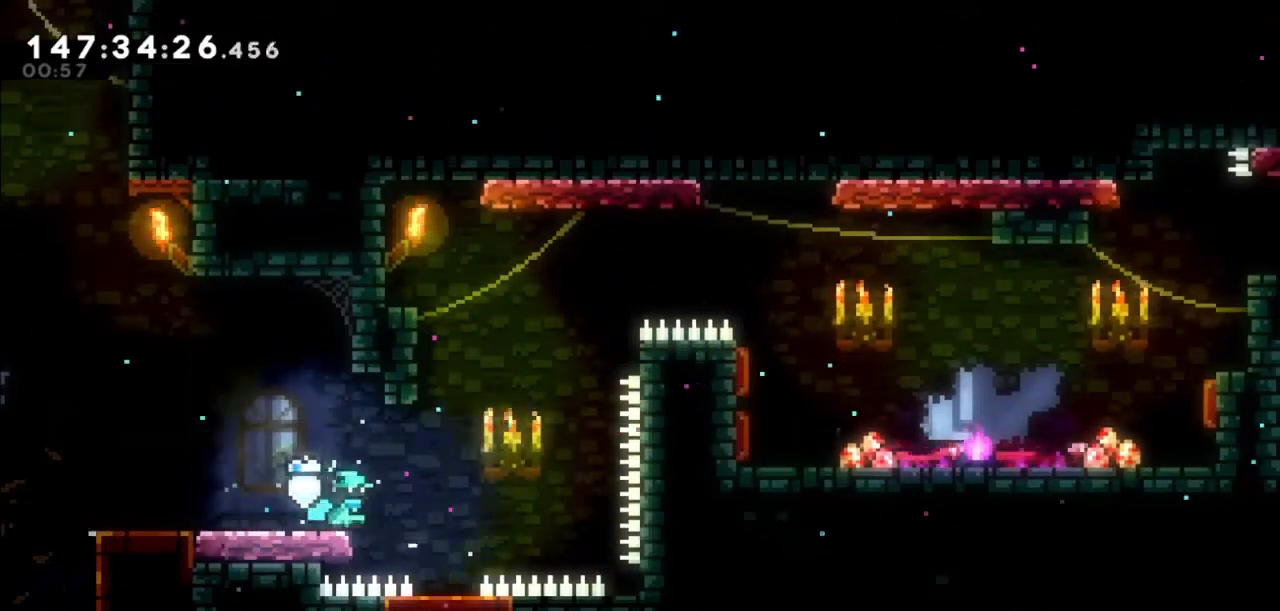
{"keys": ["grab", "left", "up"], "events": [[66, "jump2", "down"], [166, "right", "up"], [266, "left", "down"], [266, "up", "down"], [333, "grab", "down"], [400, "jump2", "up"]]}
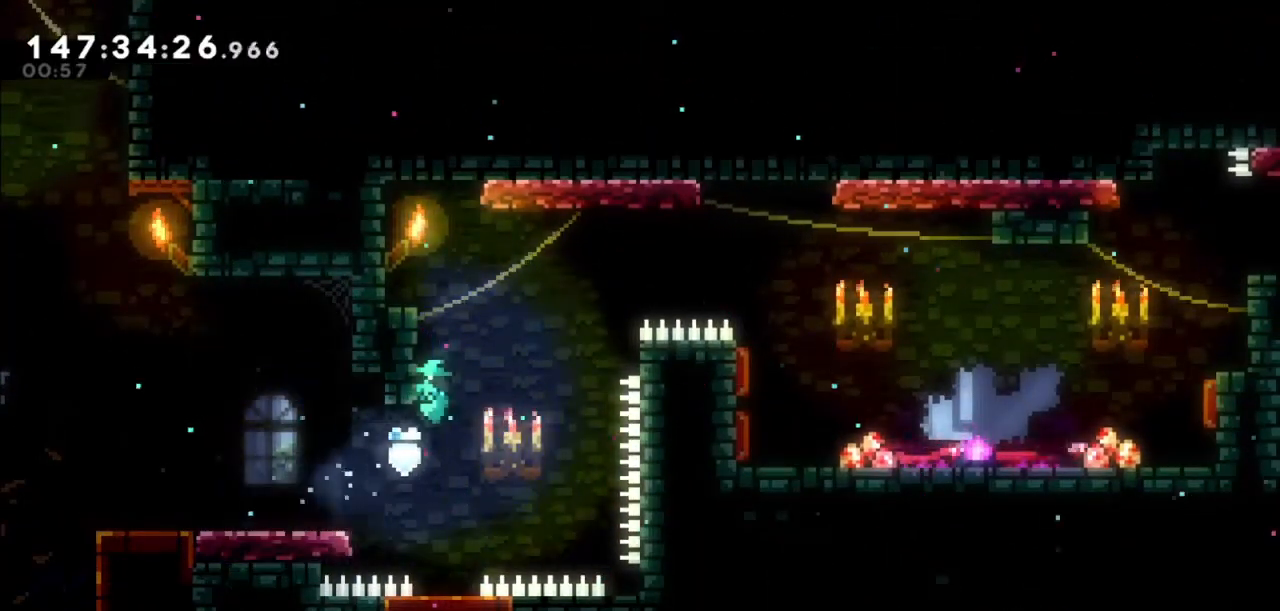
{"keys": ["grab"], "events": [[67, "left", "up"], [67, "up", "up"], [234, "down", "down"], [334, "down", "up"]]}
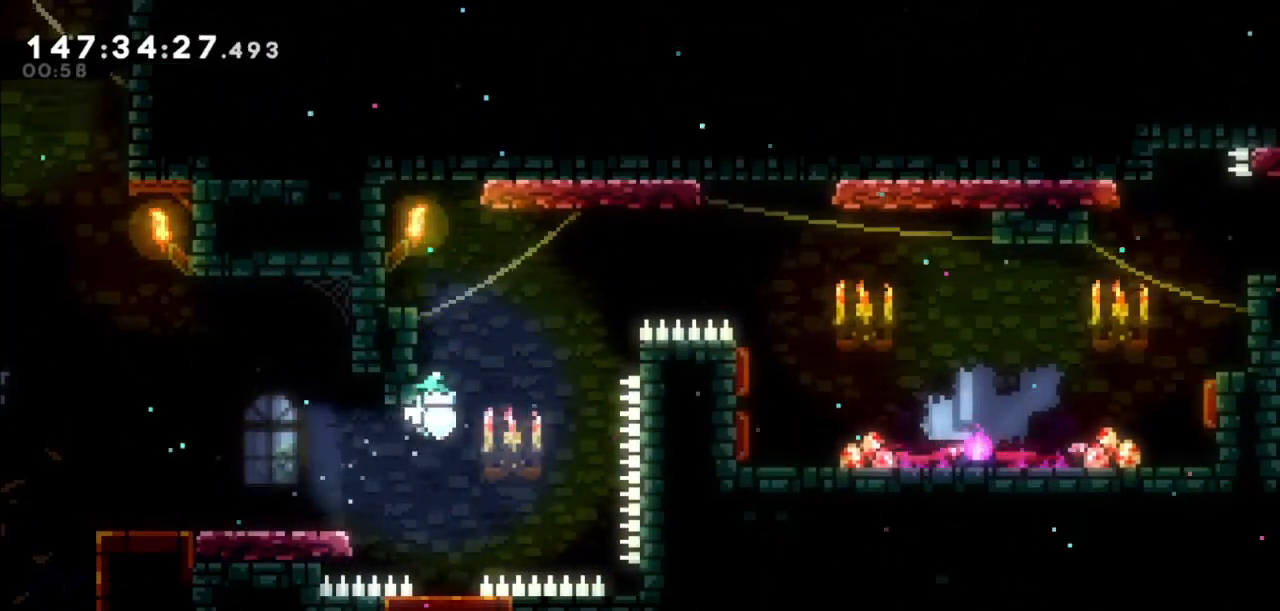
{"keys": ["grab", "jump2", "right"], "events": [[400, "right", "down"], [500, "jump2", "down"]]}
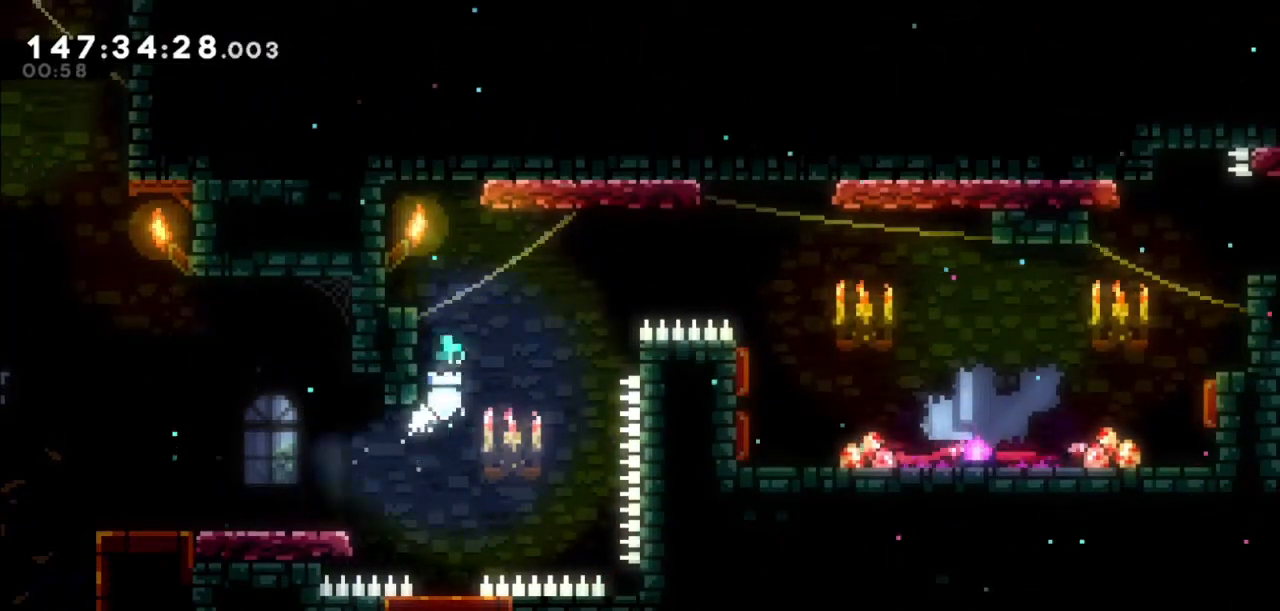
{"keys": ["jump2", "left"], "events": [[434, "grab", "up"], [434, "jump2", "up"], [501, "jump2", "down"], [501, "left", "down"], [501, "right", "up"]]}
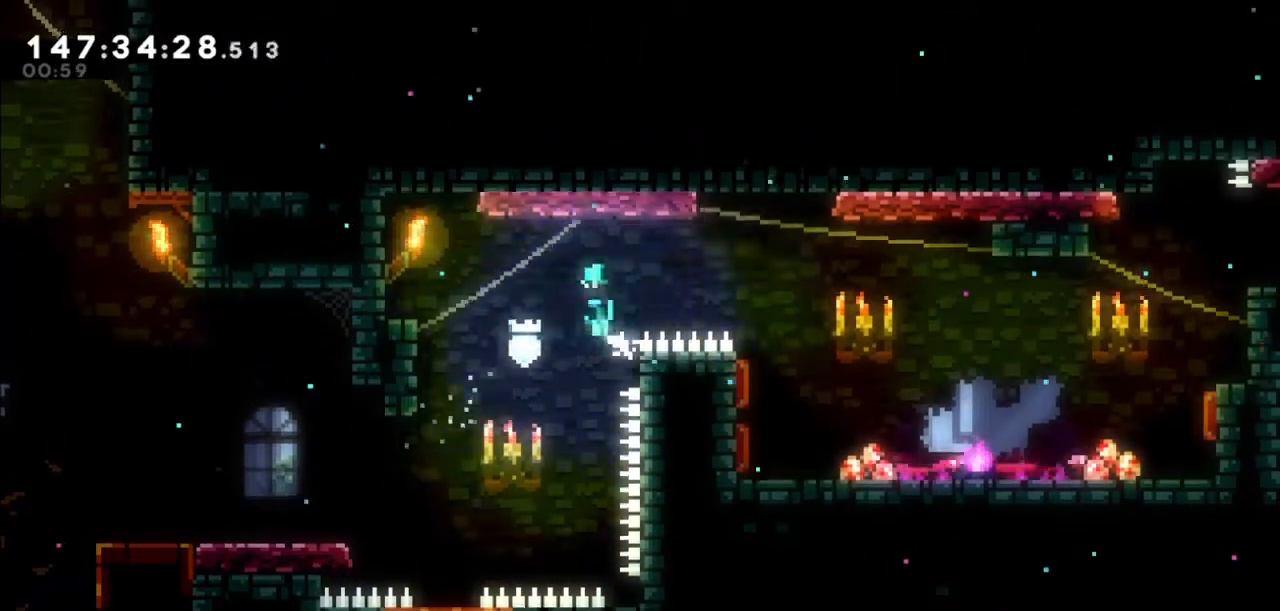
{"keys": ["grab", "left", "up"], "events": [[200, "jump2", "up"], [433, "grab", "down"], [467, "up", "down"]]}
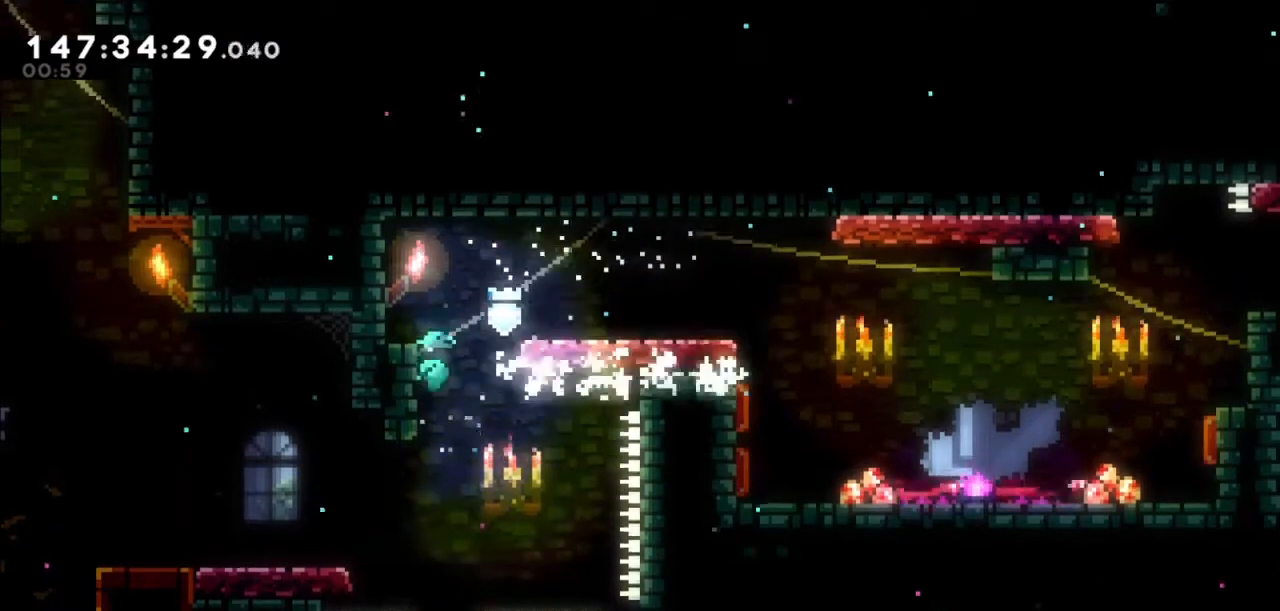
{"keys": ["grab", "right"], "events": [[67, "left", "up"], [134, "jump2", "down"], [134, "up", "up"], [200, "right", "down"], [501, "jump2", "up"]]}
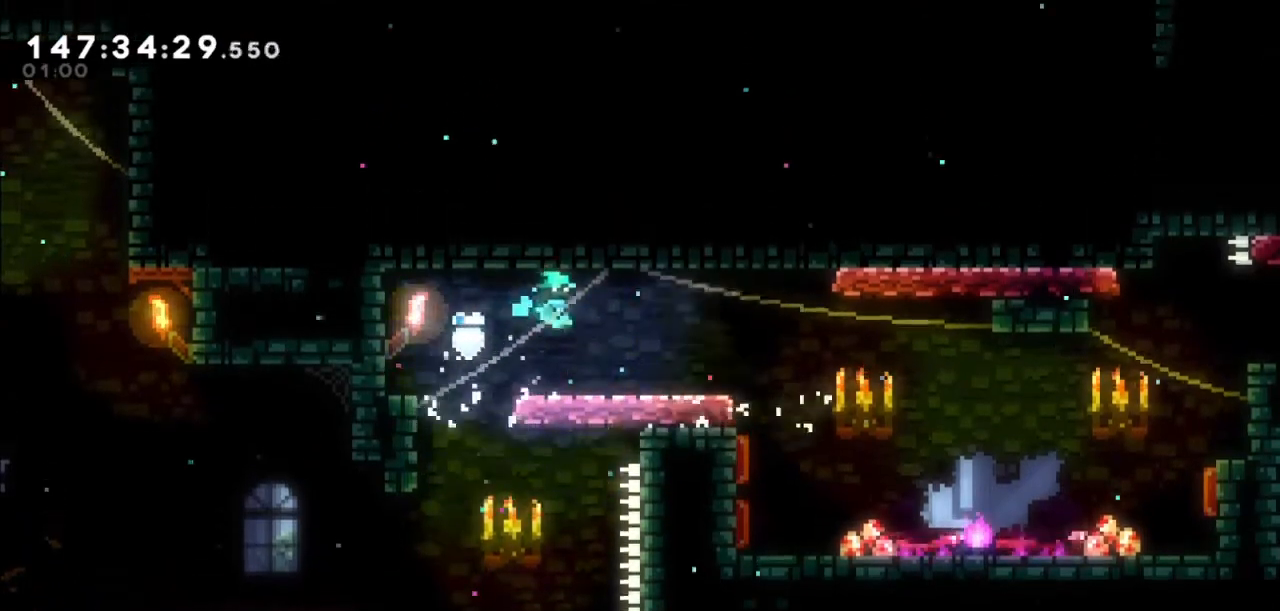
{"keys": ["right"], "events": [[100, "grab", "up"], [100, "right", "up"], [400, "right", "down"]]}
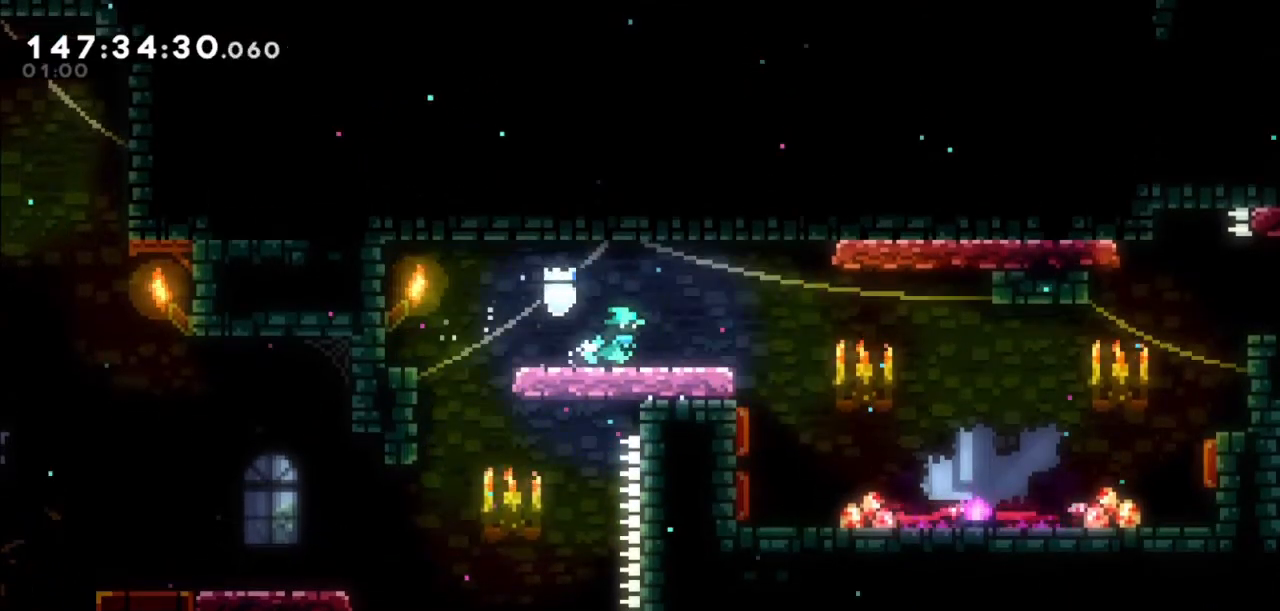
{"keys": ["right"], "events": [[33, "right", "up"], [334, "right", "down"]]}
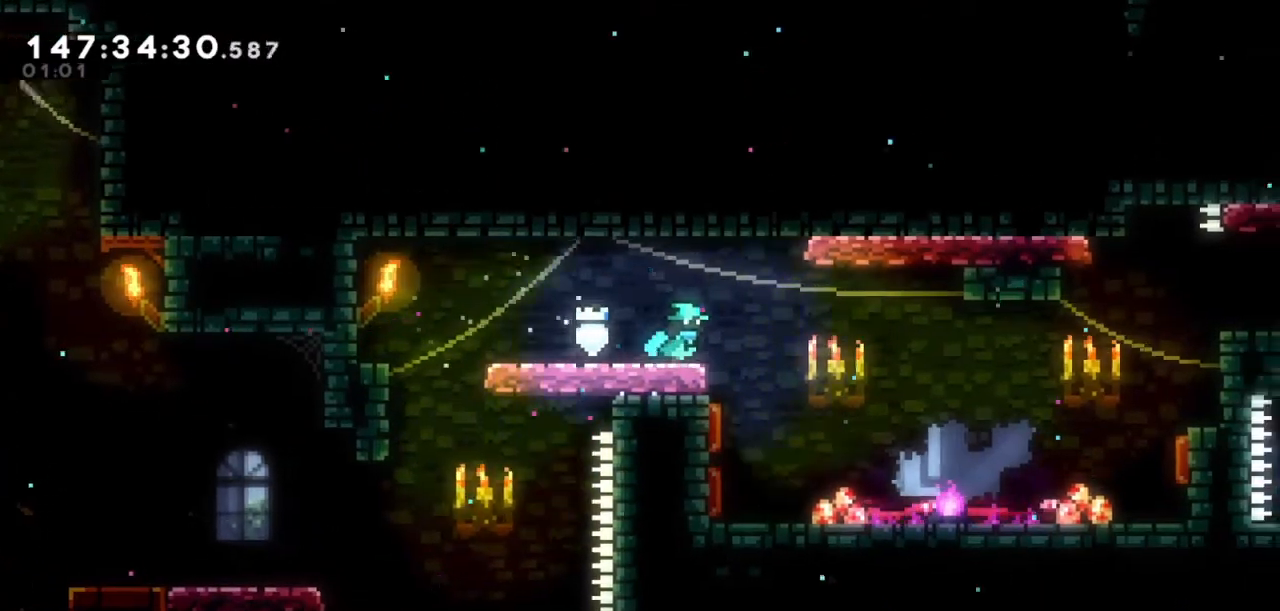
{"keys": [], "events": [[33, "jump2", "down"], [166, "right", "up"], [400, "jump2", "up"]]}
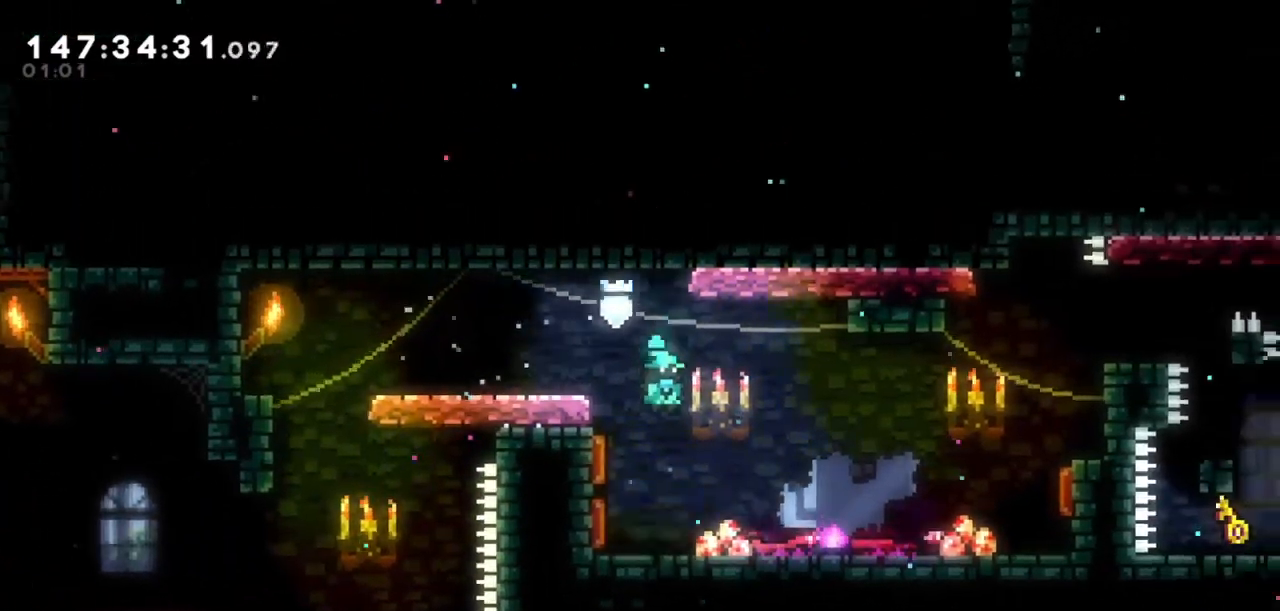
{"keys": [], "events": []}
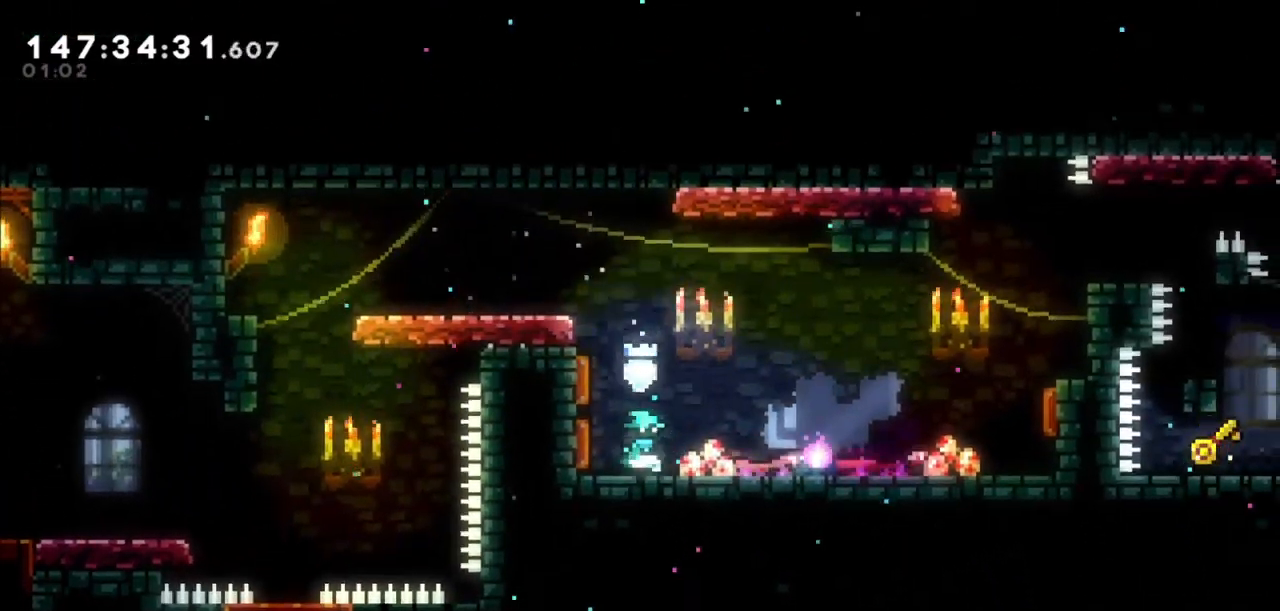
{"keys": ["left"], "events": [[400, "left", "down"]]}
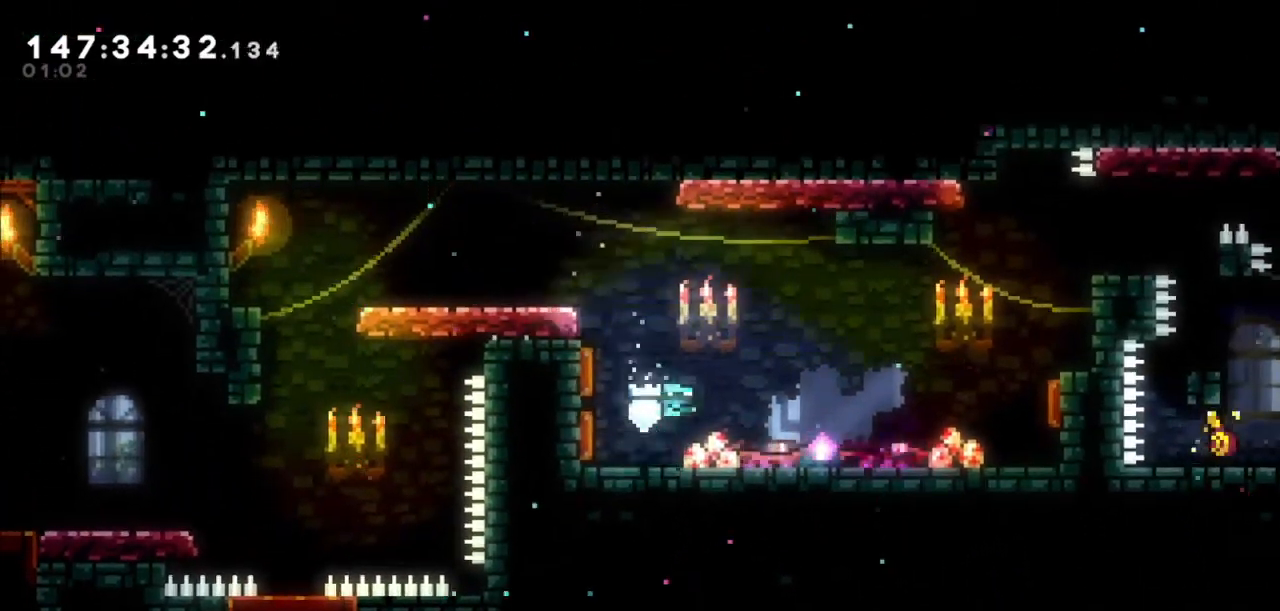
{"keys": [], "events": [[33, "left", "up"], [33, "right", "down"], [501, "right", "up"]]}
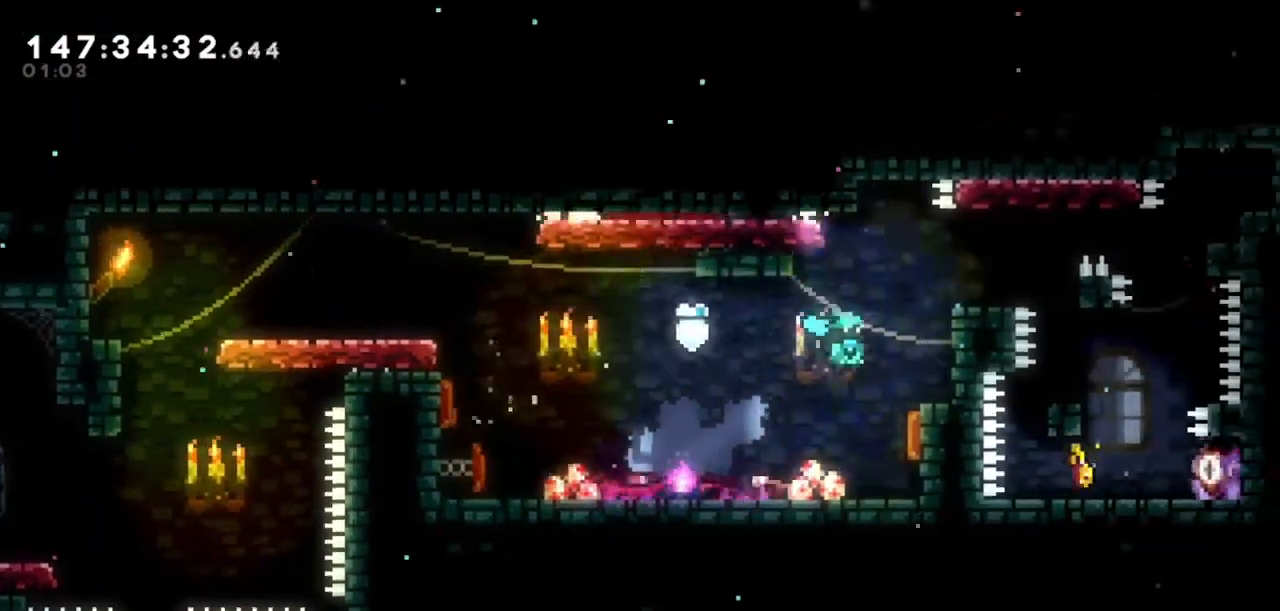
{"keys": ["jump2"], "events": [[500, "jump2", "down"]]}
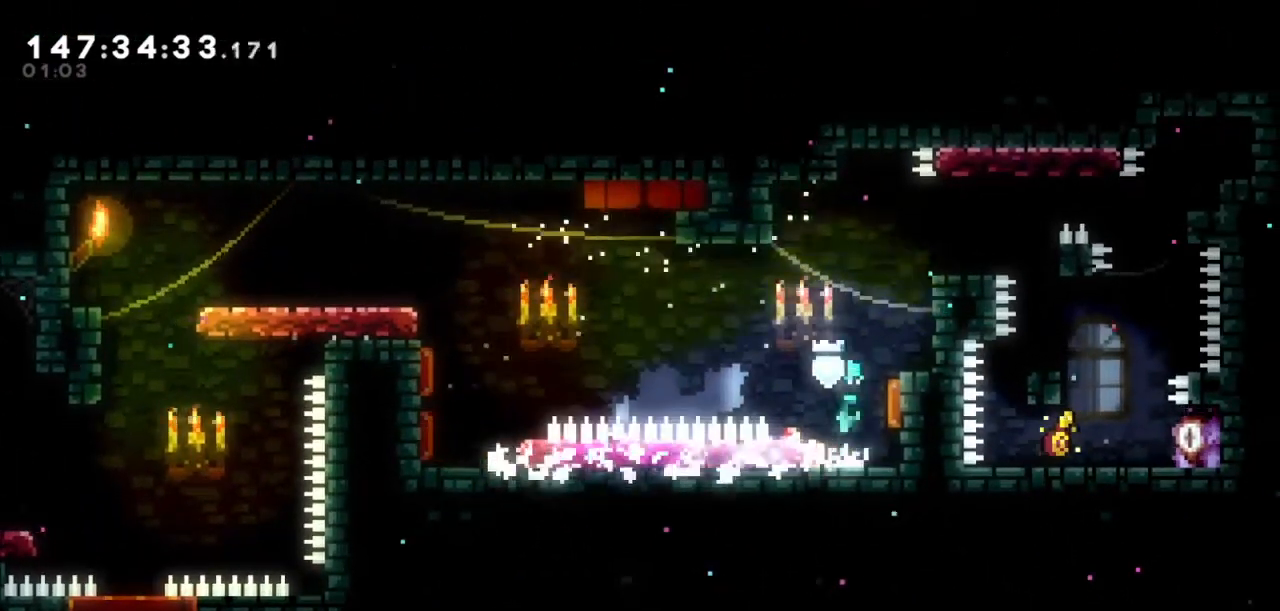
{"keys": ["grab", "right", "up"], "events": [[200, "right", "down"], [334, "grab", "down"], [434, "jump2", "up"], [467, "up", "down"]]}
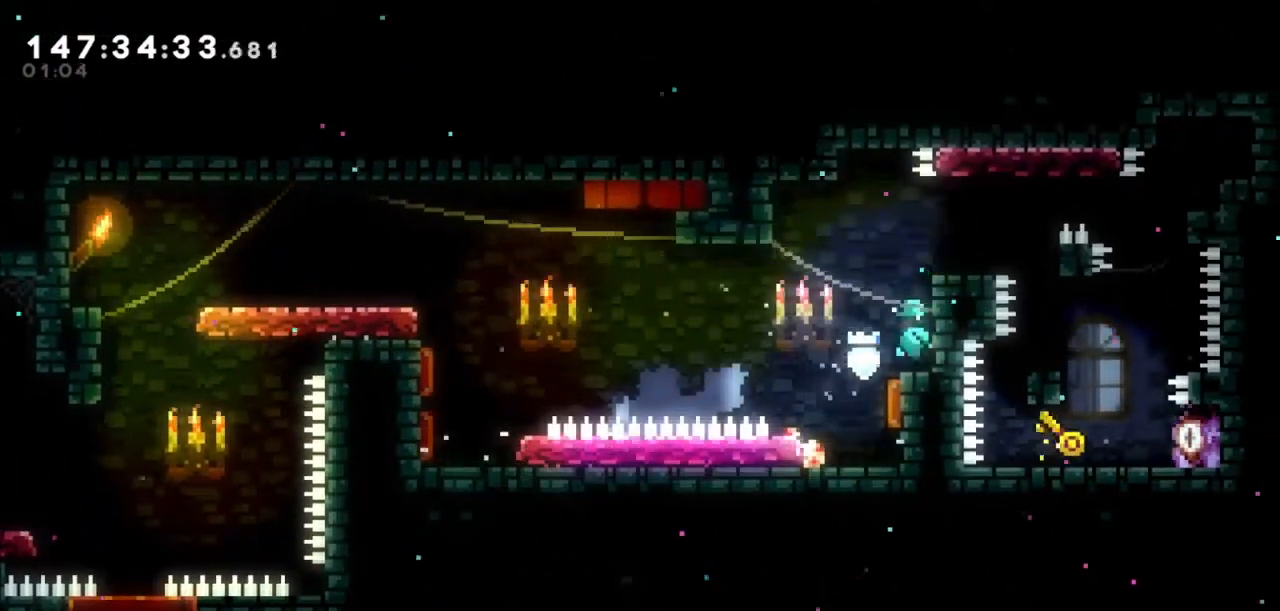
{"keys": ["grab", "right"], "events": [[500, "up", "up"]]}
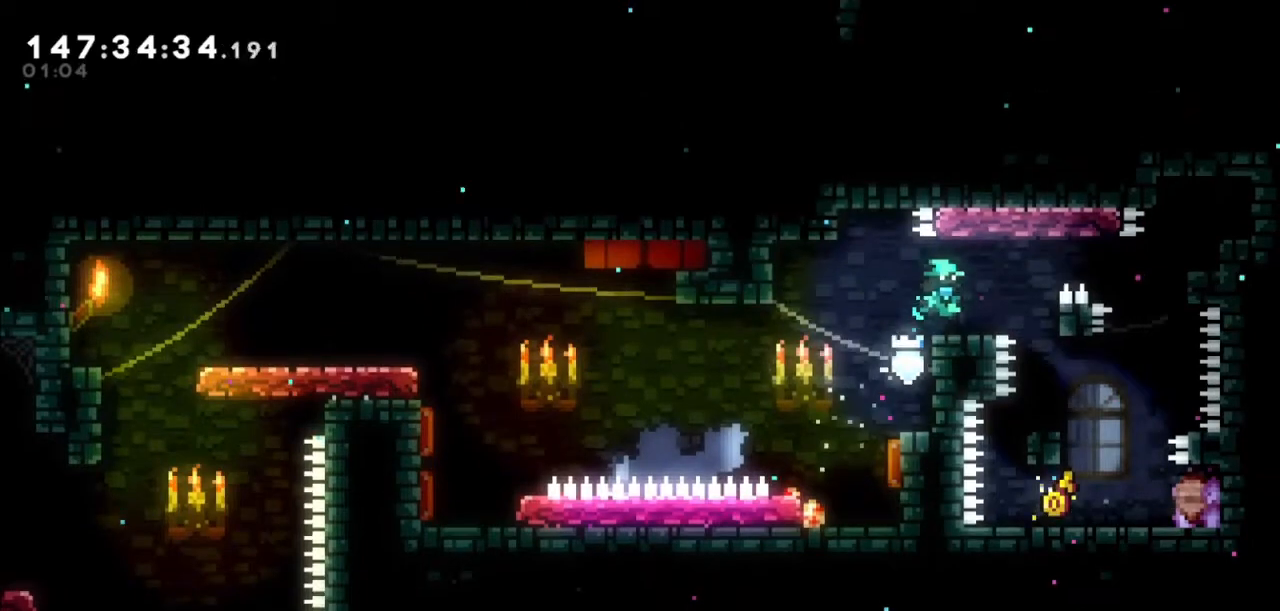
{"keys": [], "events": [[33, "grab", "up"], [367, "grab", "down"], [400, "right", "up"], [467, "grab", "up"]]}
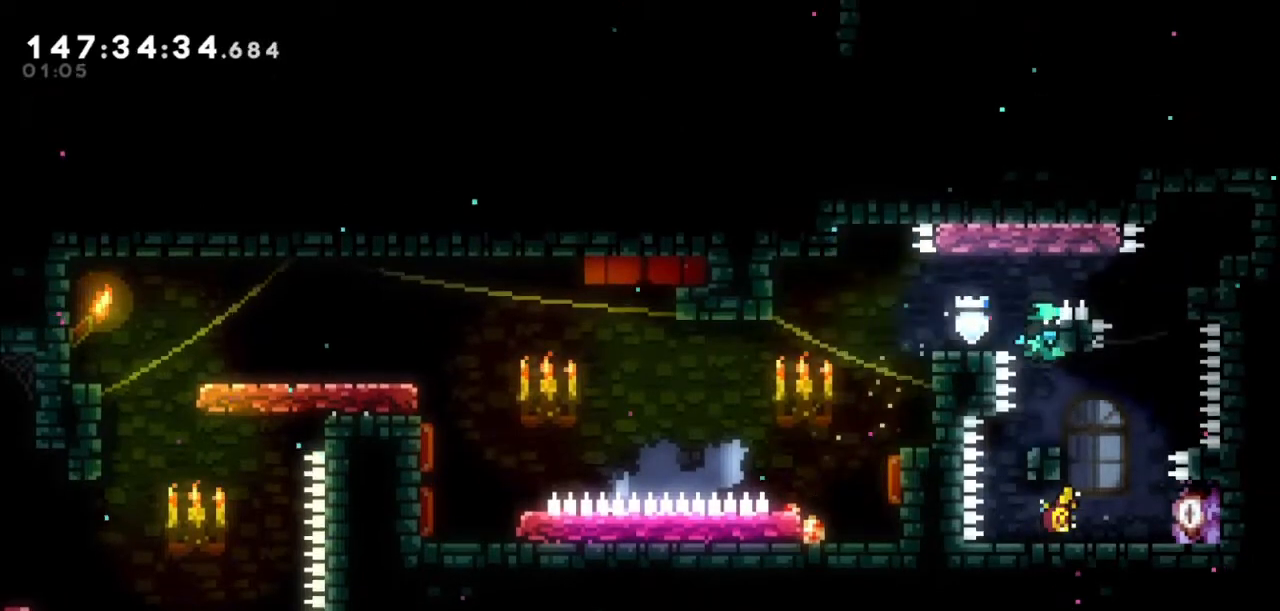
{"keys": [], "events": [[234, "right", "down"], [401, "right", "up"]]}
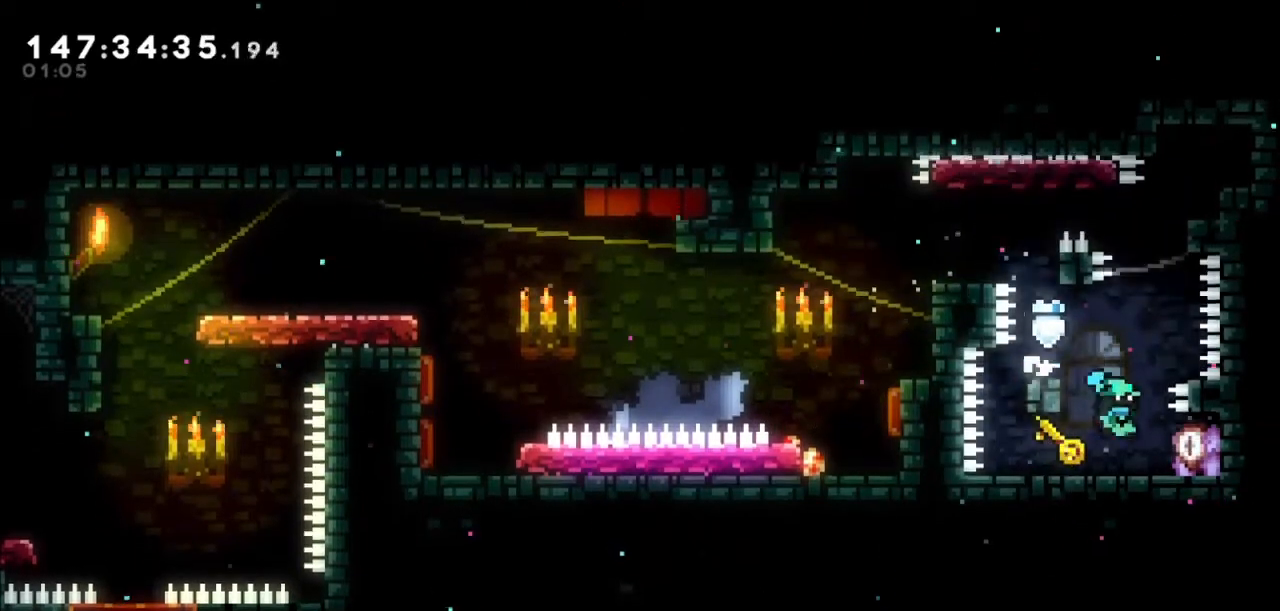
{"keys": [], "events": [[66, "left", "down"], [200, "left", "up"], [233, "right", "down"], [367, "right", "up"]]}
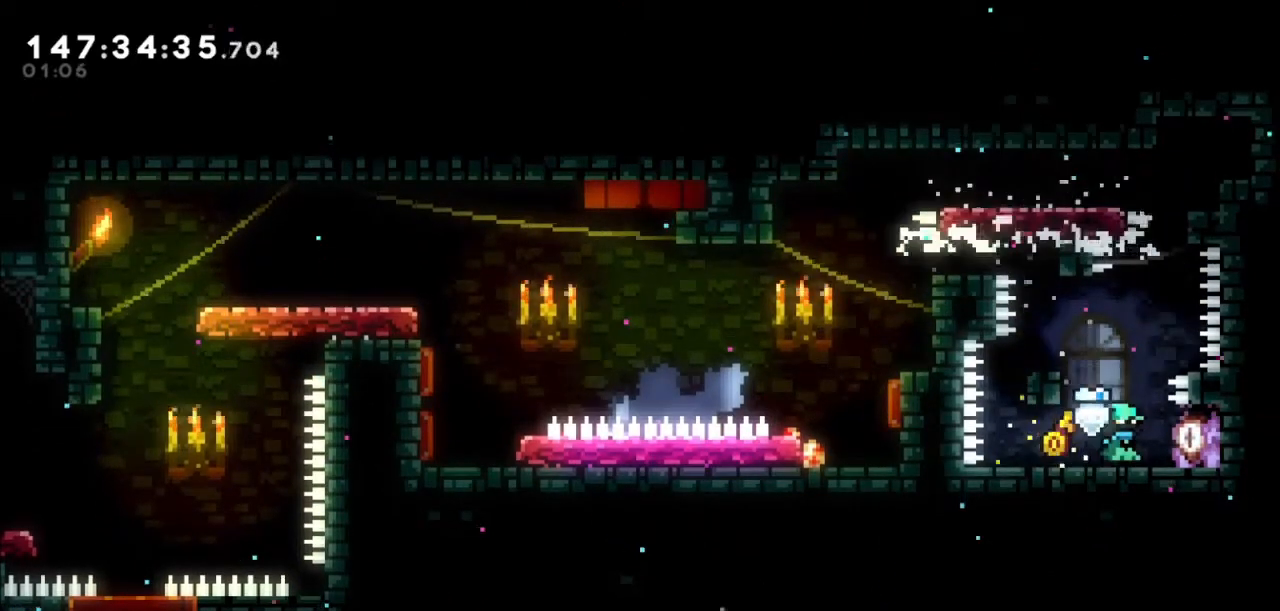
{"keys": ["jump2"], "events": [[167, "right", "down"], [200, "right", "up"], [434, "jump2", "down"]]}
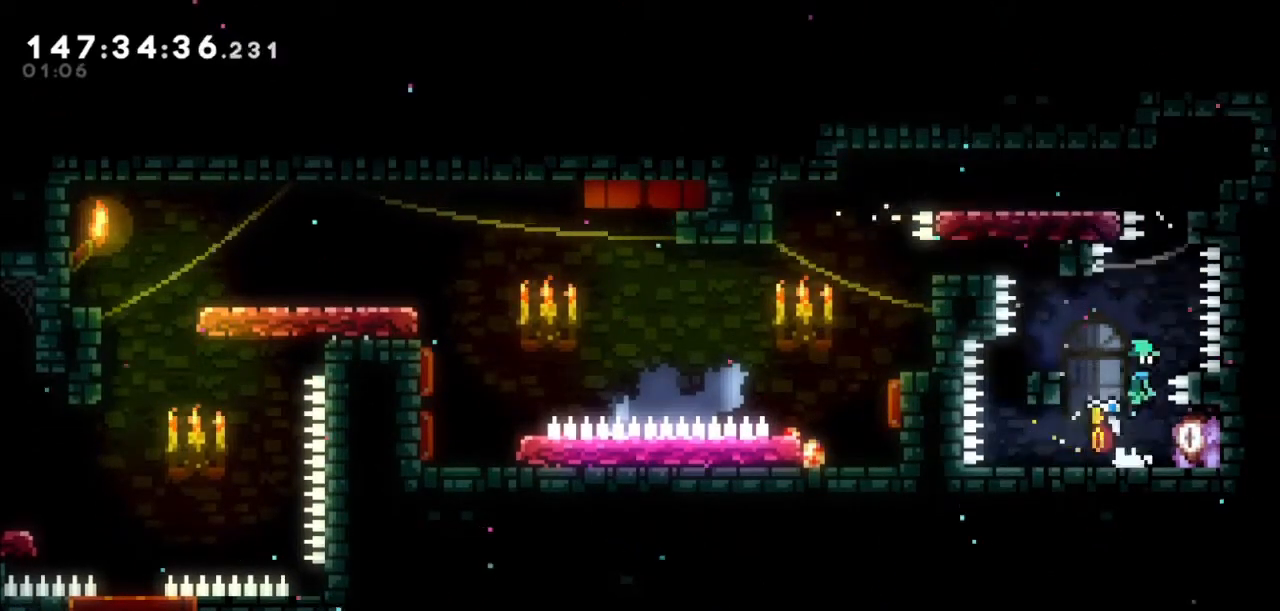
{"keys": [], "events": [[66, "right", "down"], [233, "jump2", "up"], [233, "right", "up"]]}
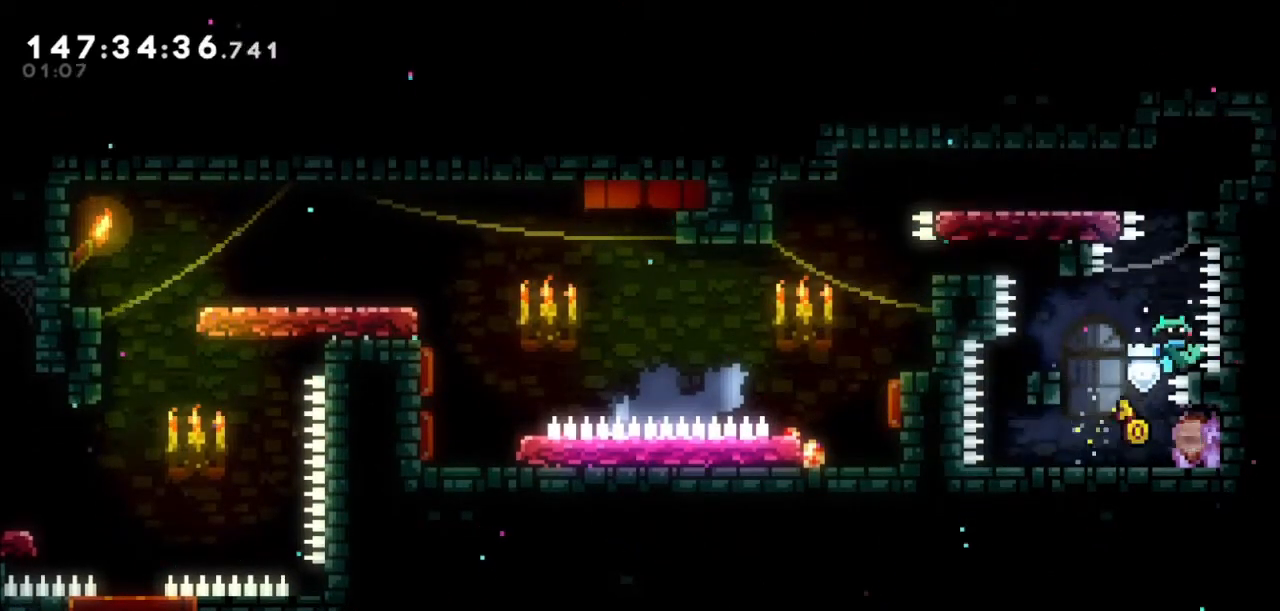
{"keys": ["grab", "right", "up"], "events": [[134, "jump2", "down"], [434, "grab", "down"], [467, "jump2", "up"], [467, "right", "down"], [467, "up", "down"]]}
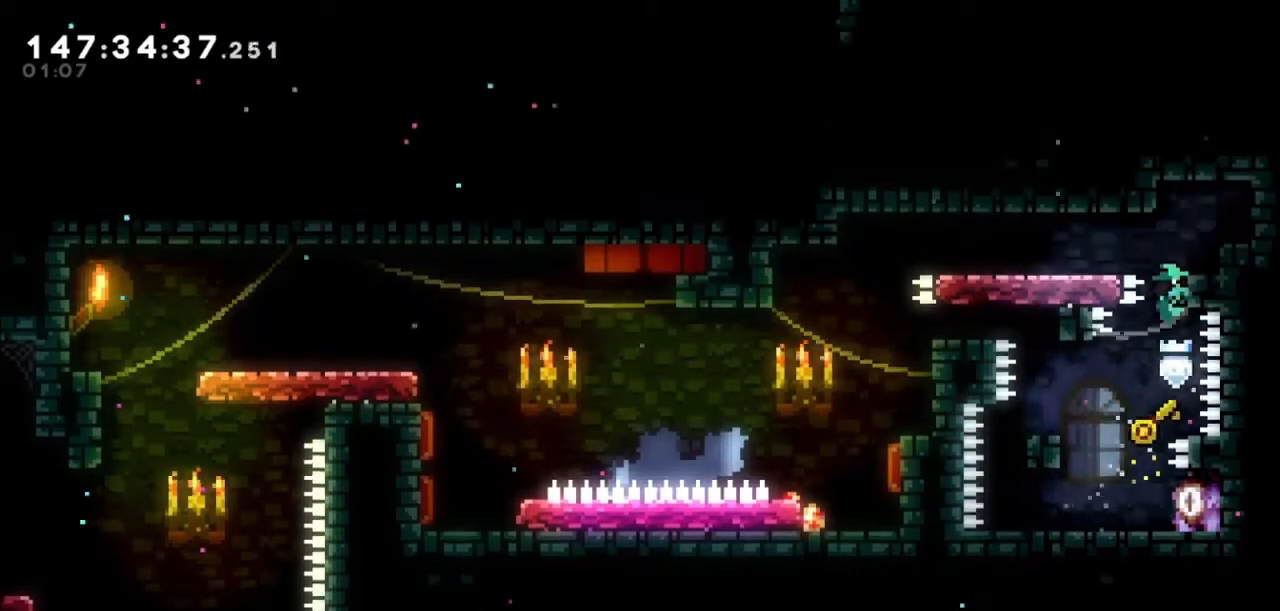
{"keys": [], "events": [[400, "grab", "up"], [400, "right", "up"], [400, "up", "up"]]}
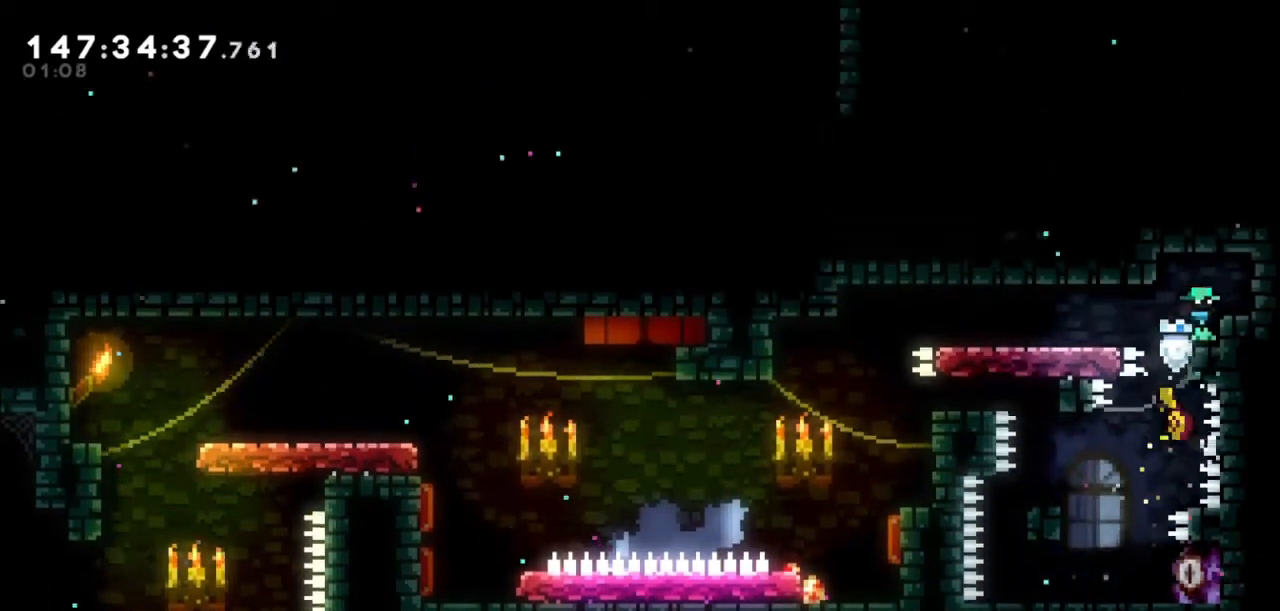
{"keys": ["jump2", "left"], "events": [[167, "left", "down"], [267, "jump2", "down"]]}